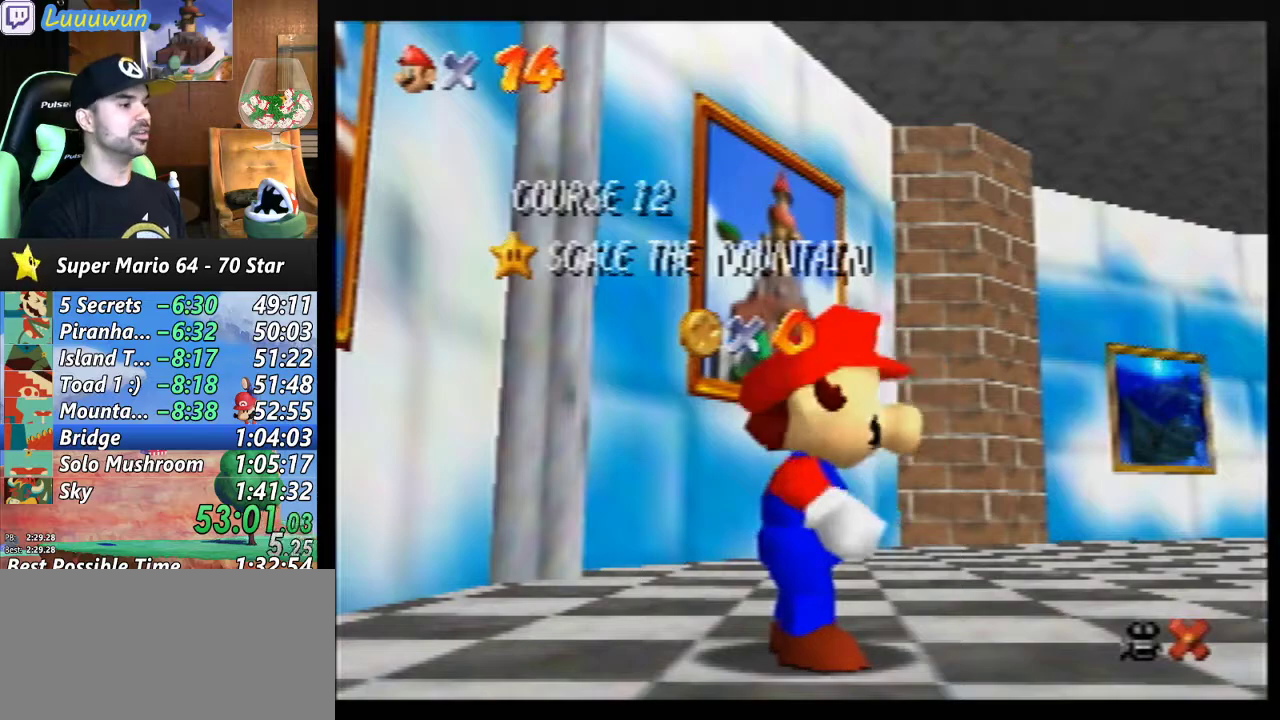
Gameplay with a controller (Nintendo layout); each line is a JSON object with the inputs held at the frame after it. "events" lists button and stick changes between this image and that frame as [ms after this image, input, new state], when the widget could be followed in between. Not read: L1 L3 R3.
{"buttons": ["A"], "left_stick": "center", "events": [[67, "A", "down"], [100, "A", "up"], [200, "A", "down"], [300, "A", "up"], [333, "A", "down"]]}
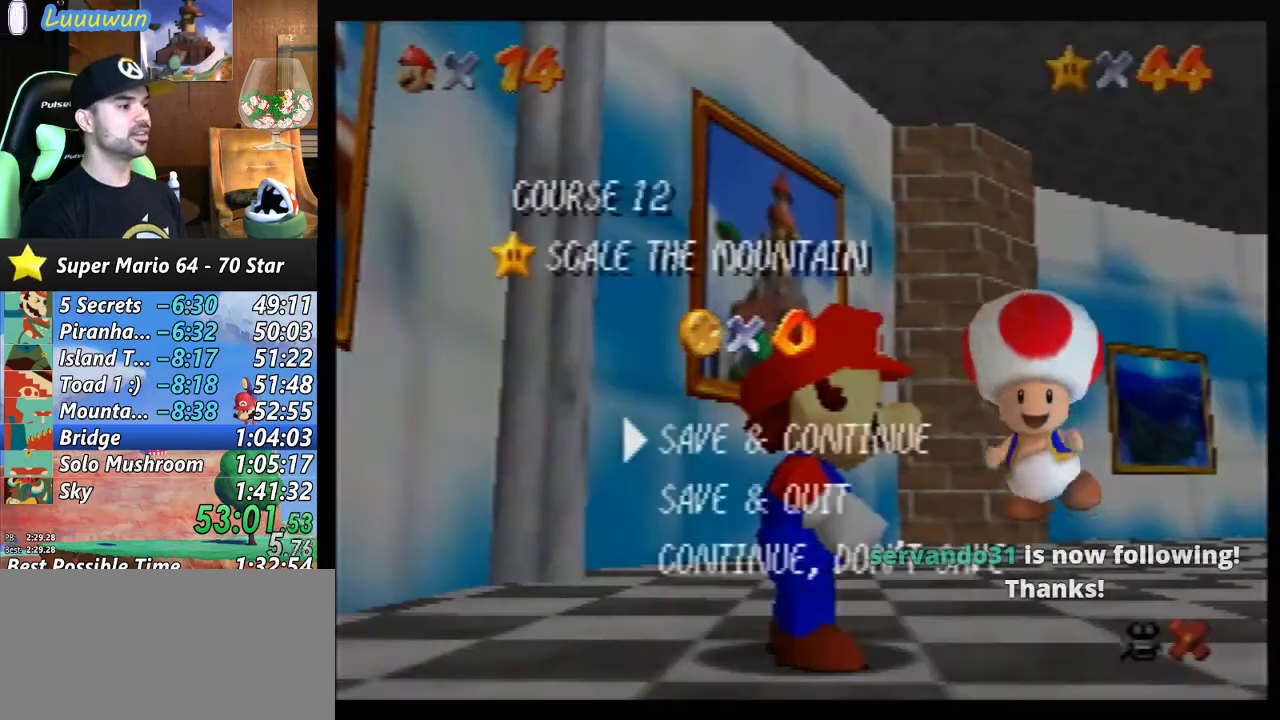
{"buttons": ["A"], "left_stick": "left", "events": [[133, "A", "up"], [133, "left_stick", "left"], [433, "A", "down"]]}
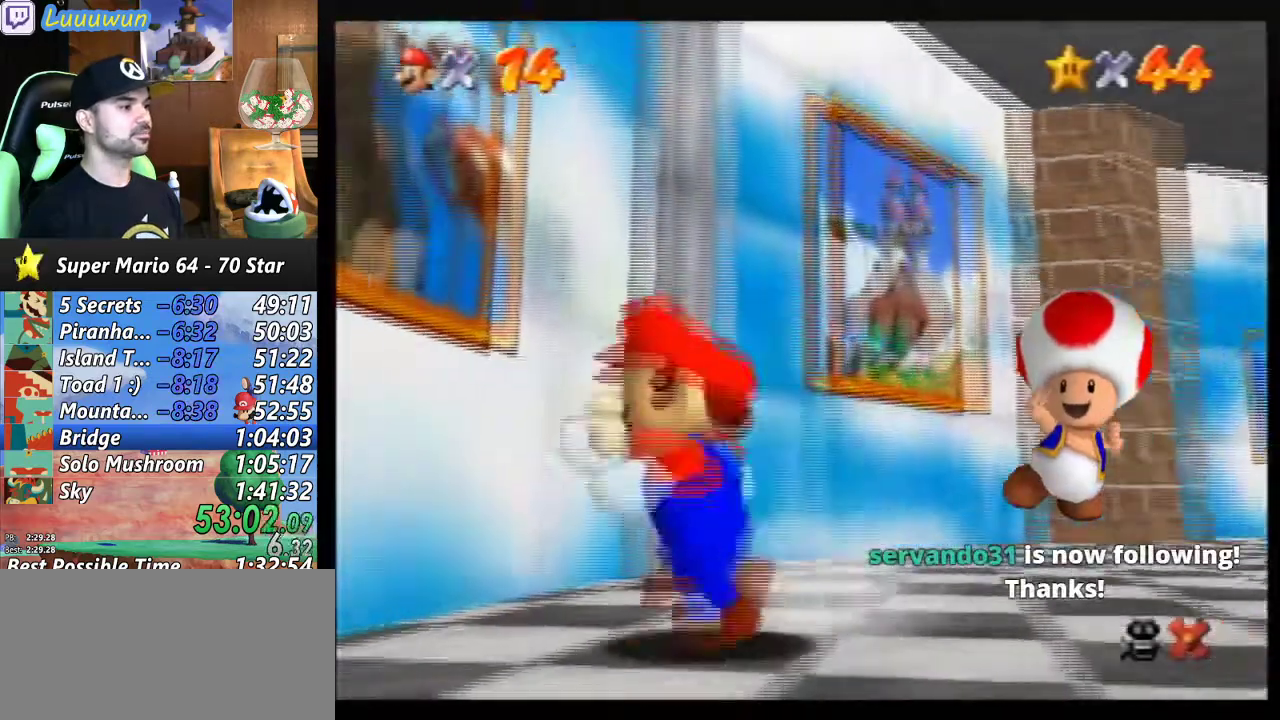
{"buttons": [], "left_stick": "up-left", "events": [[33, "A", "up"], [33, "left_stick", "up-left"], [167, "B", "down"], [200, "B", "up"]]}
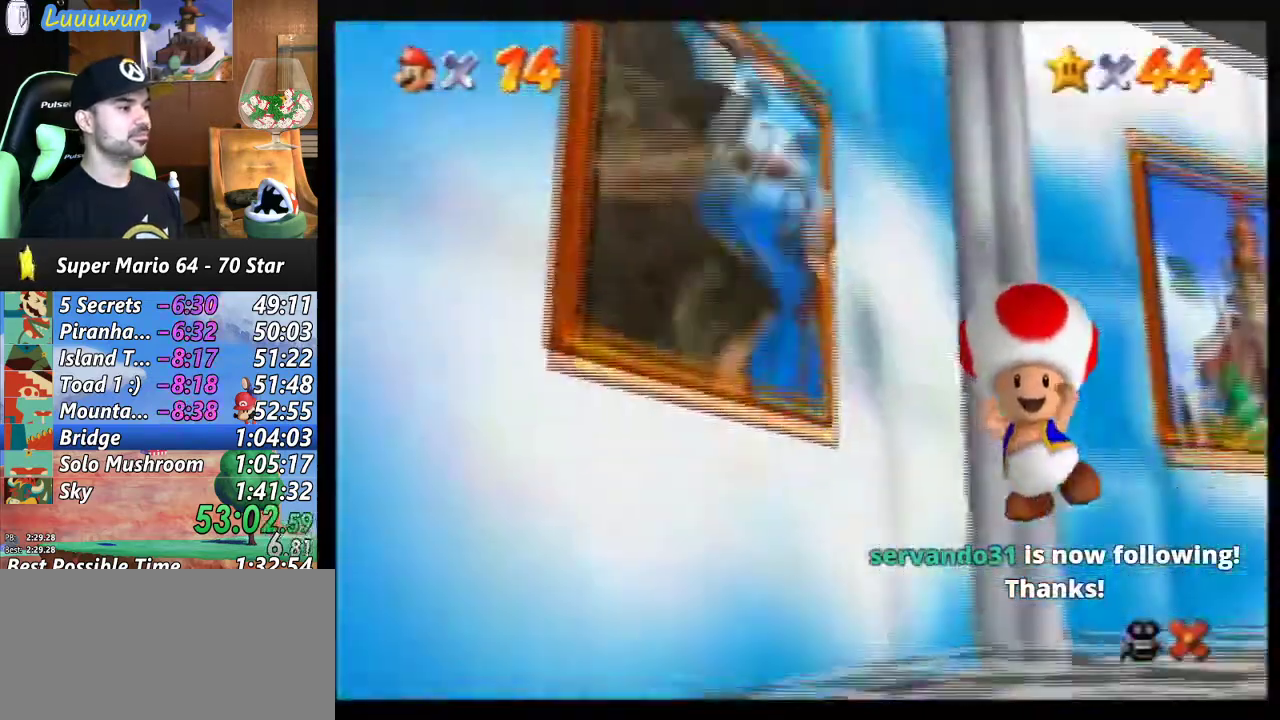
{"buttons": ["A", "B"], "left_stick": "center", "events": [[233, "A", "down"], [233, "B", "down"], [233, "left_stick", "center"], [367, "A", "up"], [367, "B", "up"], [467, "A", "down"], [467, "B", "down"]]}
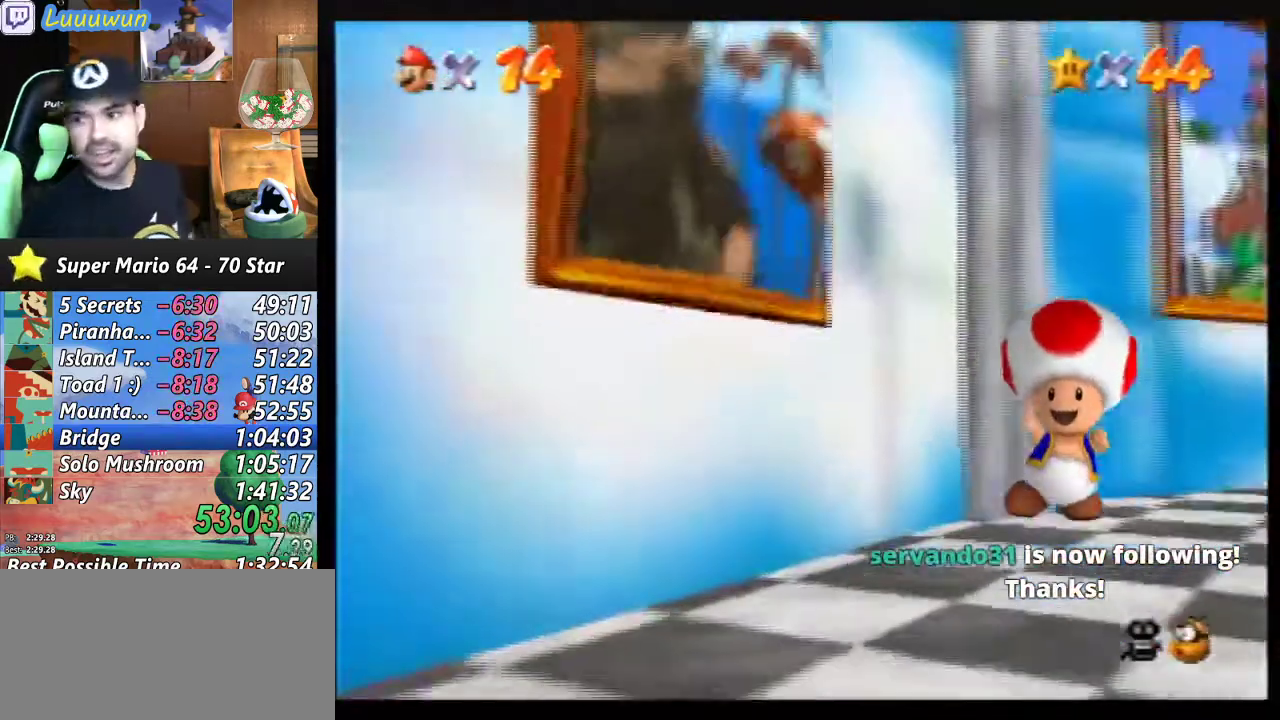
{"buttons": ["A", "B"], "left_stick": "center", "events": [[33, "A", "up"], [33, "B", "up"], [100, "B", "down"], [133, "A", "down"], [200, "B", "up"], [233, "A", "up"], [300, "A", "down"], [300, "B", "down"], [367, "B", "up"], [400, "A", "up"], [433, "A", "down"], [433, "B", "down"]]}
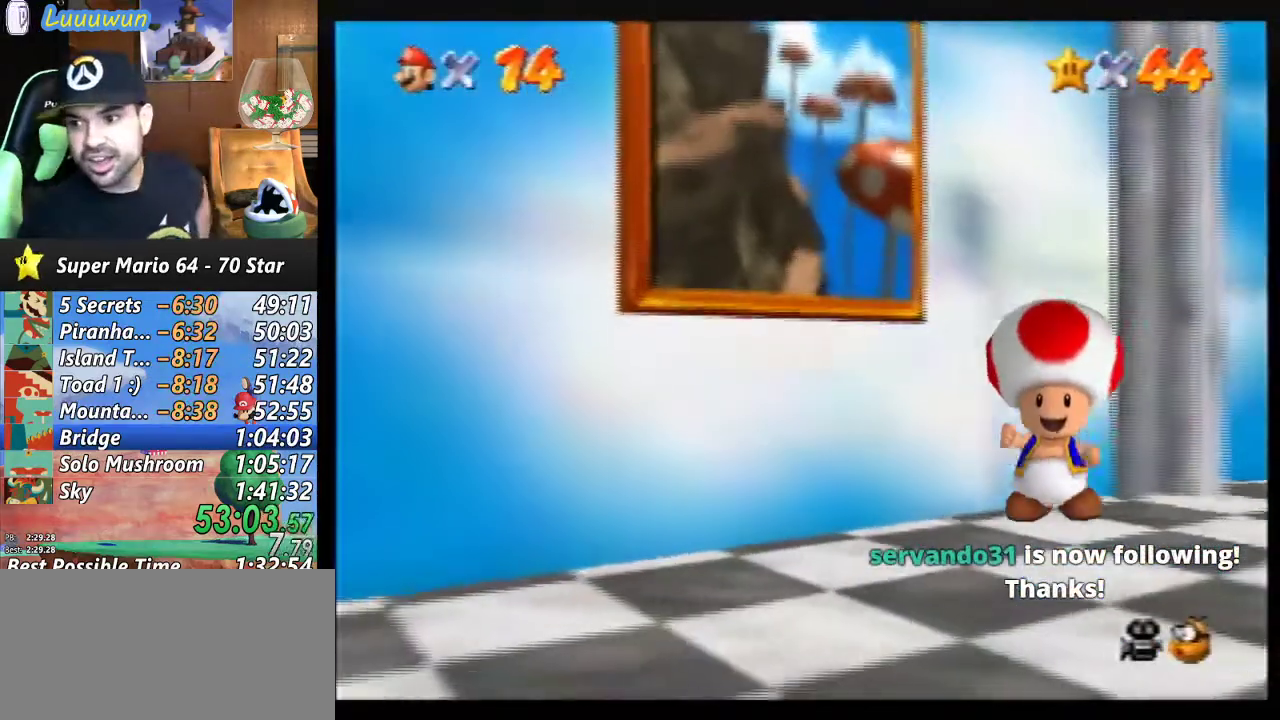
{"buttons": ["A", "B"], "left_stick": "center", "events": [[67, "A", "up"], [67, "B", "up"], [100, "A", "down"], [100, "B", "down"], [200, "B", "up"], [233, "A", "up"], [267, "A", "down"], [267, "B", "down"], [367, "B", "up"], [400, "A", "up"], [433, "A", "down"], [433, "B", "down"]]}
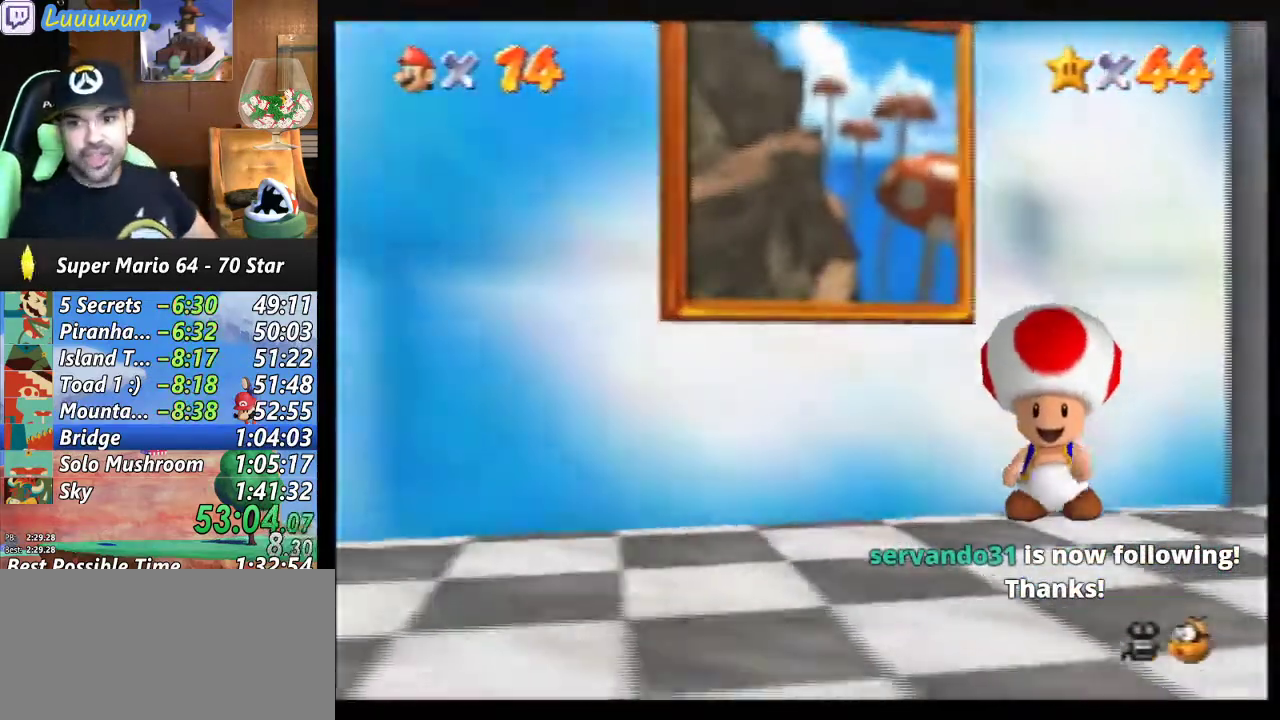
{"buttons": ["A", "B"], "left_stick": "center", "events": [[33, "B", "up"], [67, "A", "up"], [100, "A", "down"], [100, "B", "down"], [233, "A", "up"], [233, "B", "up"], [267, "A", "down"], [267, "B", "down"], [367, "B", "up"], [400, "A", "up"], [433, "A", "down"], [433, "B", "down"]]}
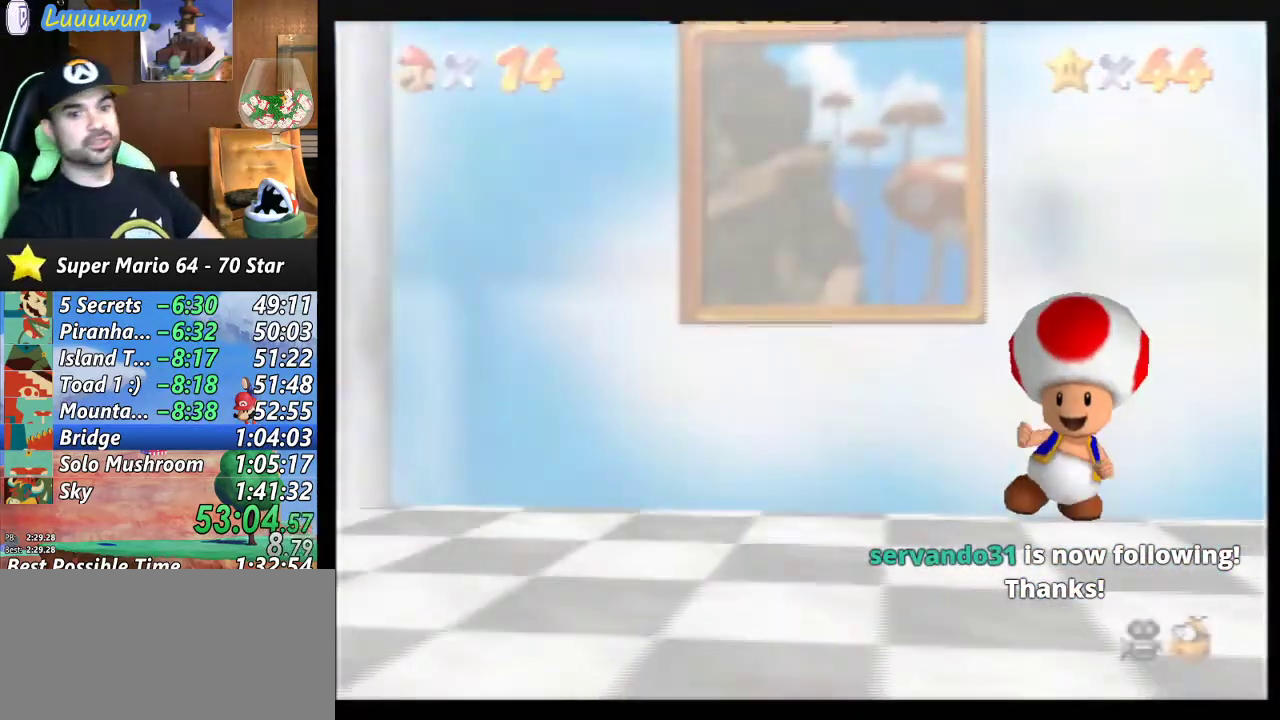
{"buttons": ["A", "B"], "left_stick": "center", "events": [[33, "A", "up"], [33, "B", "up"], [100, "A", "down"], [100, "B", "down"], [233, "A", "up"], [233, "B", "up"], [267, "A", "down"], [267, "B", "down"]]}
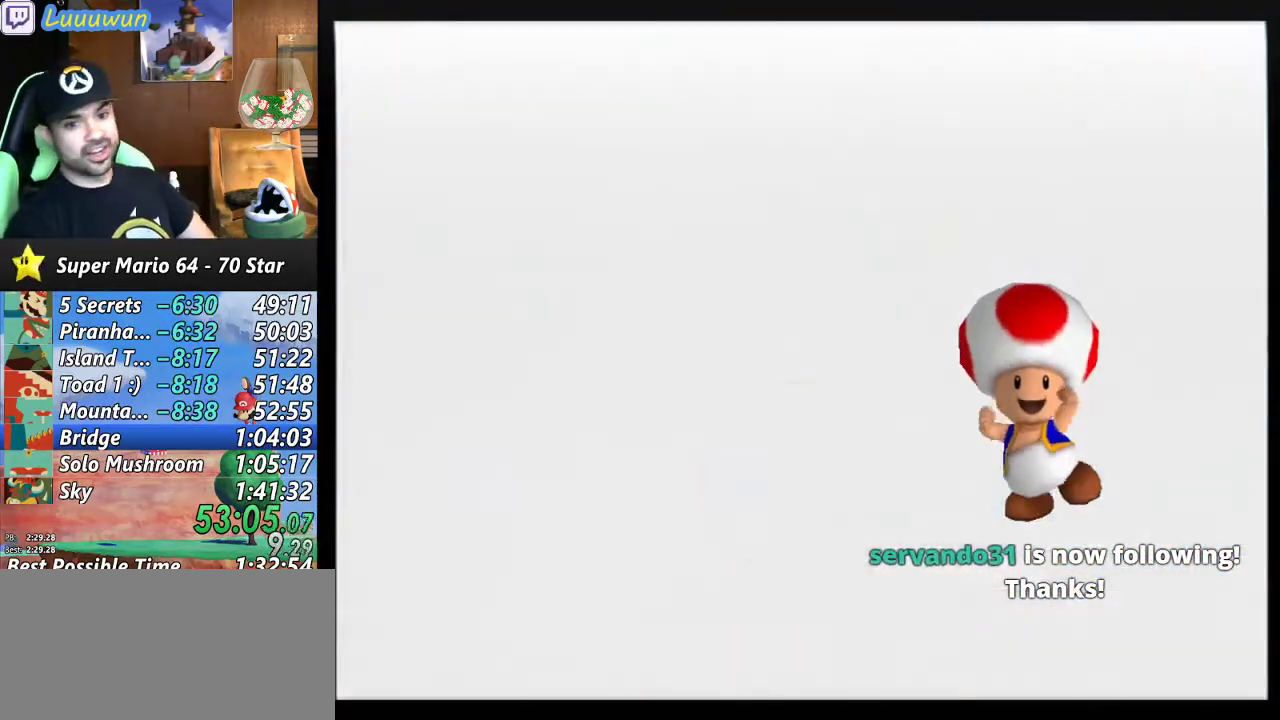
{"buttons": [], "left_stick": "center", "events": [[67, "A", "up"], [67, "B", "up"], [100, "A", "down"], [100, "B", "down"], [200, "B", "up"], [233, "A", "up"], [267, "A", "down"], [267, "B", "down"], [367, "B", "up"], [400, "A", "up"]]}
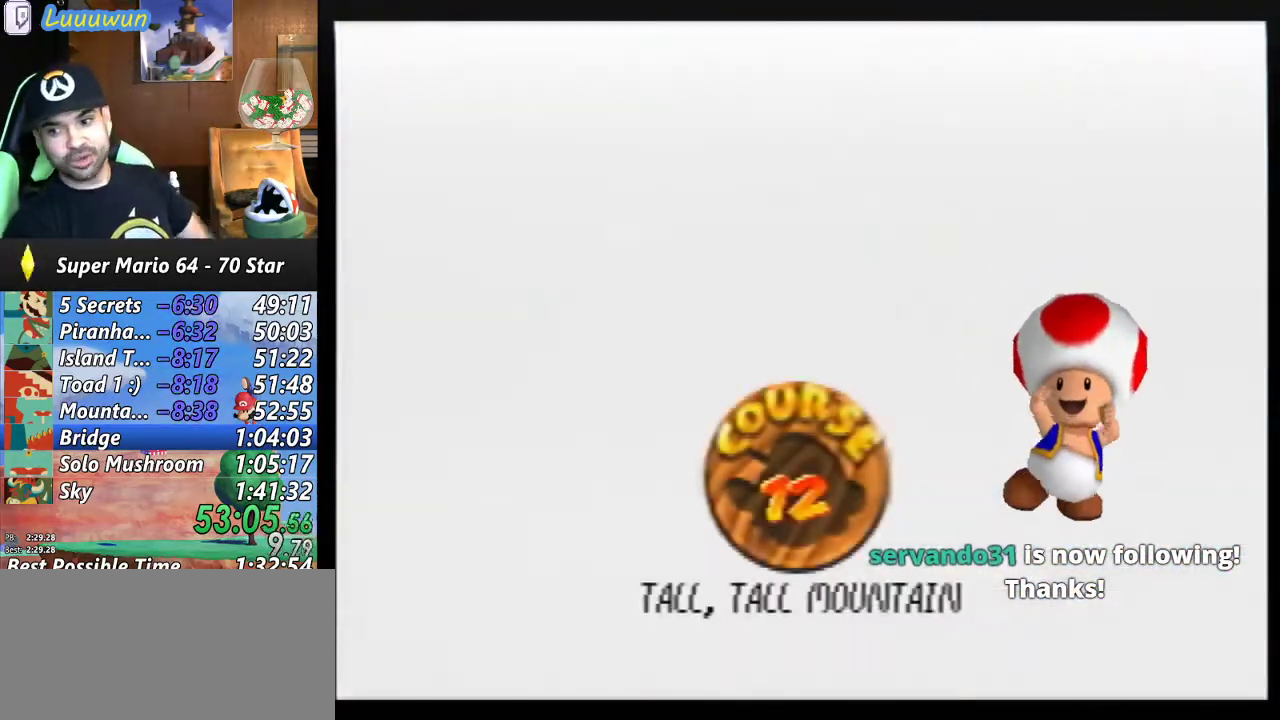
{"buttons": ["A", "B"], "left_stick": "center", "events": [[100, "A", "down"], [100, "B", "down"], [200, "A", "up"], [200, "B", "up"], [233, "A", "down"], [233, "B", "down"], [367, "A", "up"], [367, "B", "up"], [400, "A", "down"], [400, "B", "down"]]}
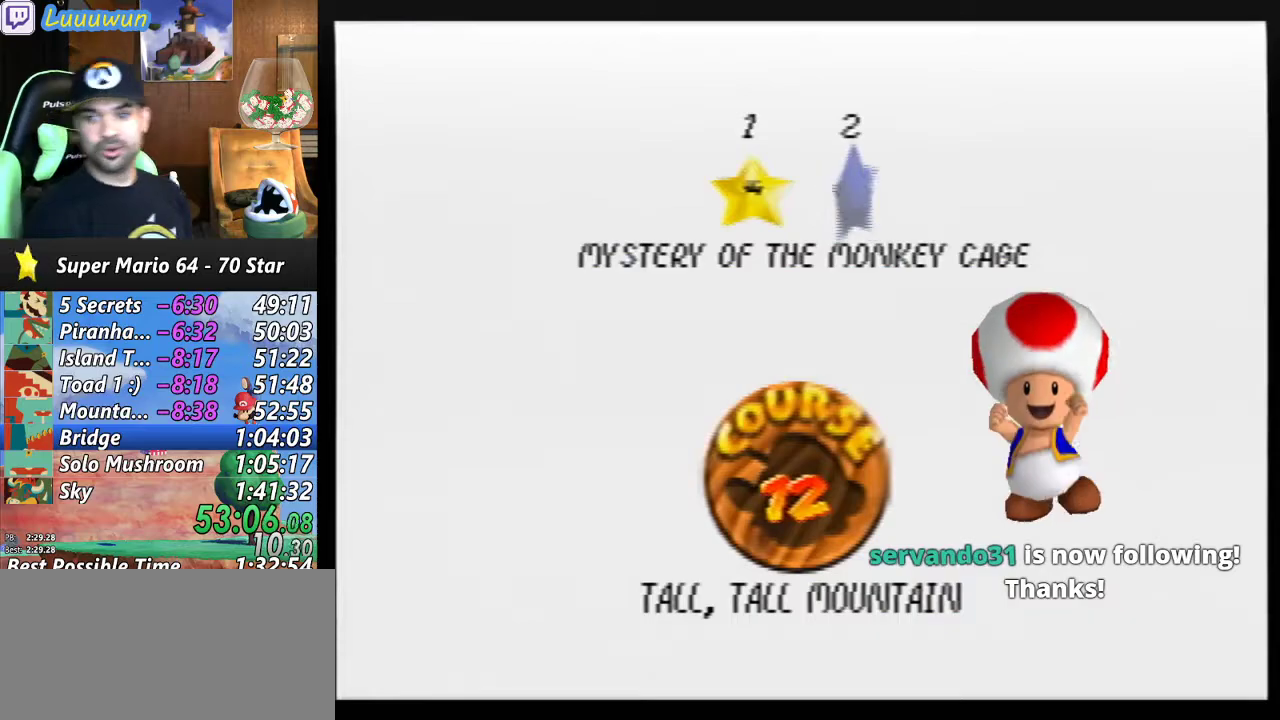
{"buttons": [], "left_stick": "center", "events": [[33, "A", "up"], [33, "B", "up"], [67, "A", "down"], [67, "B", "down"], [200, "A", "up"], [200, "B", "up"], [233, "A", "down"], [233, "B", "down"], [300, "A", "up"], [300, "B", "up"], [367, "A", "down"], [367, "B", "down"], [500, "A", "up"], [500, "B", "up"]]}
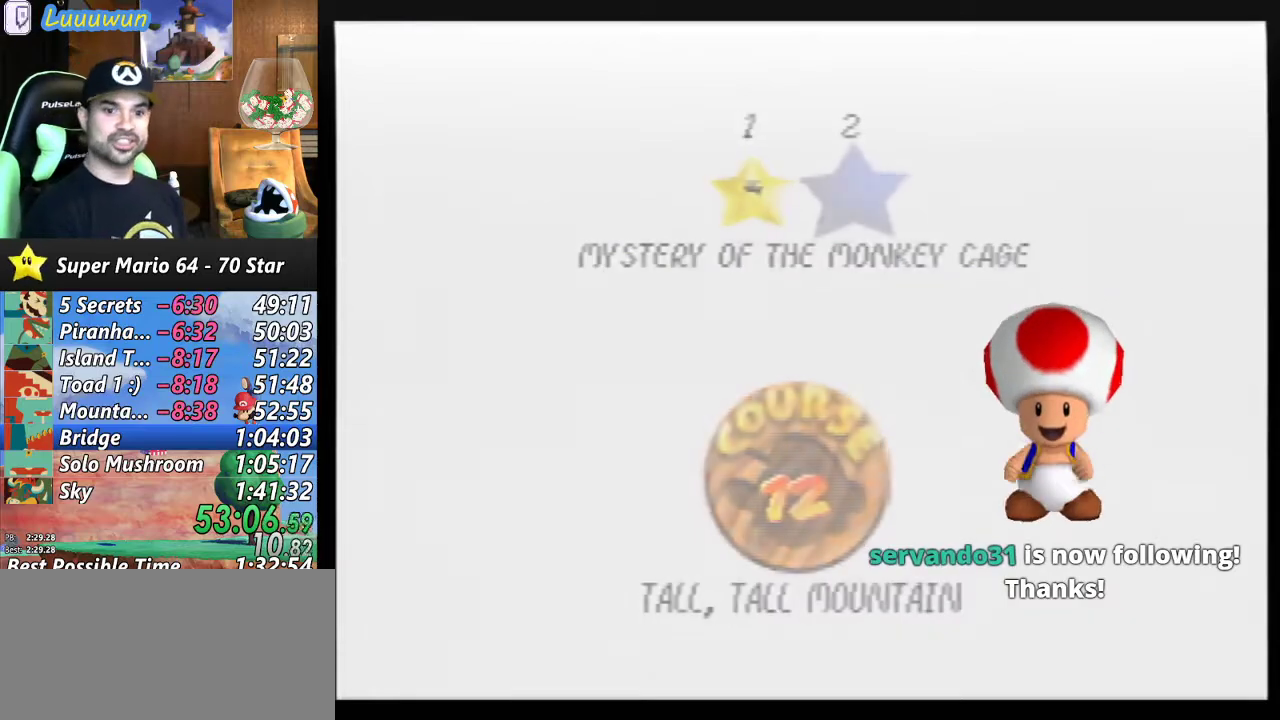
{"buttons": ["A", "B"], "left_stick": "center", "events": [[33, "A", "down"], [33, "B", "down"]]}
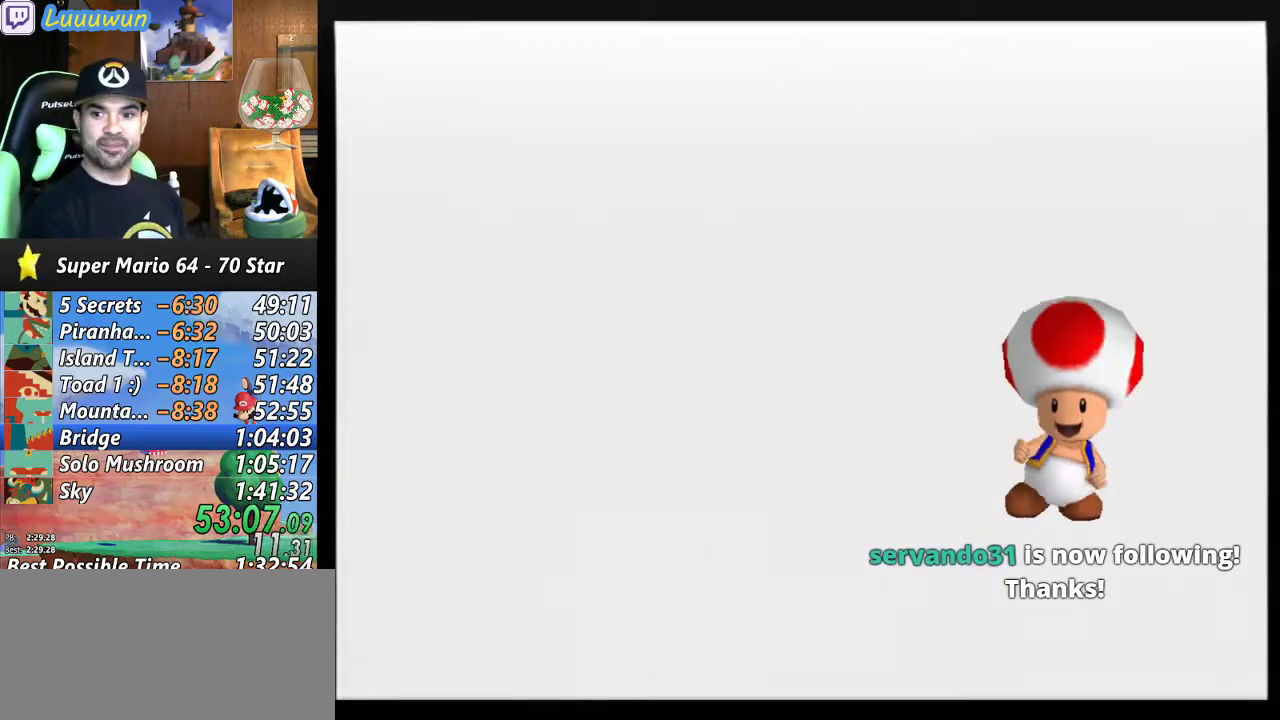
{"buttons": [], "left_stick": "center", "events": [[67, "B", "up"], [100, "A", "up"]]}
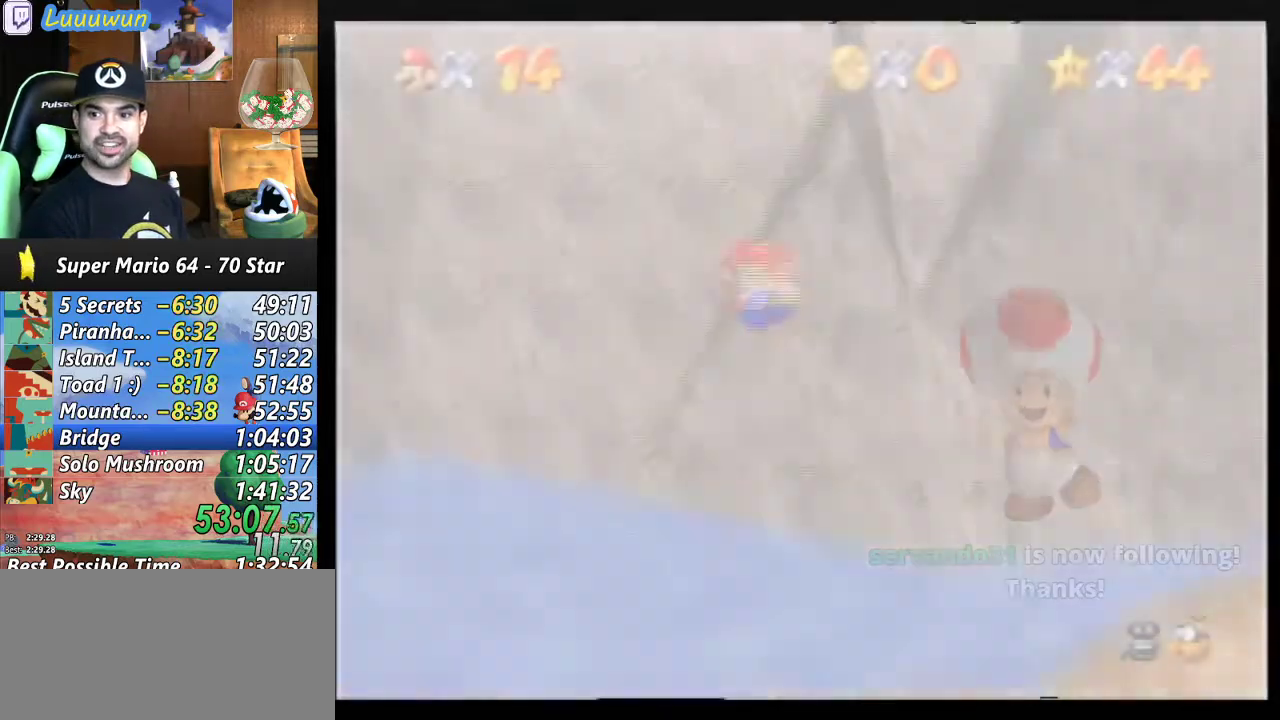
{"buttons": [], "left_stick": "up", "events": [[500, "left_stick", "up"]]}
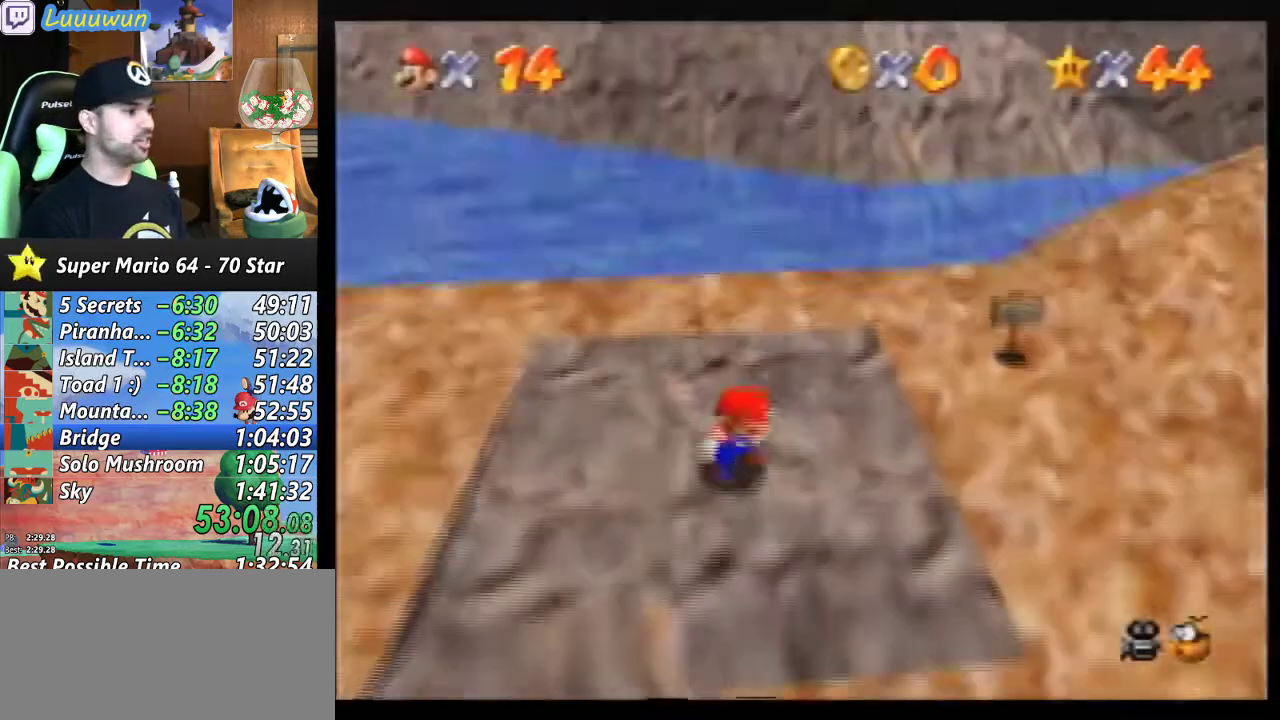
{"buttons": [], "left_stick": "up", "events": [[267, "A", "down"], [367, "A", "up"]]}
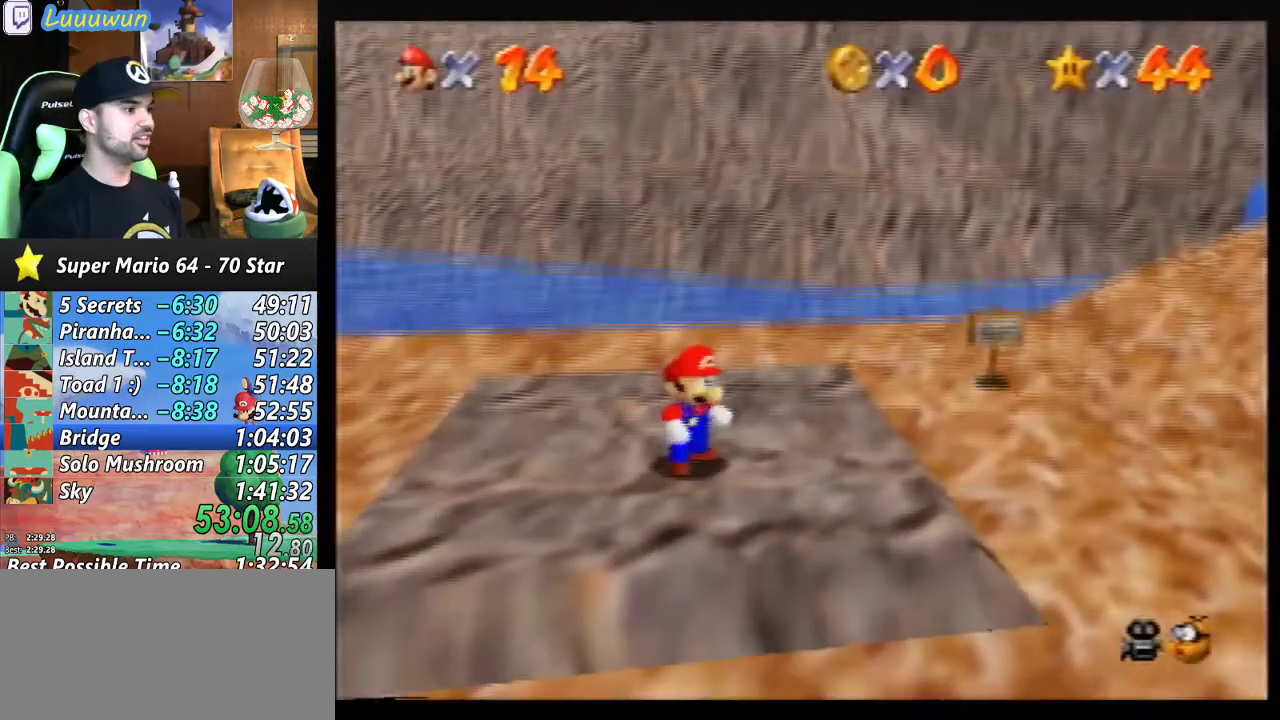
{"buttons": [], "left_stick": "up", "events": [[233, "A", "down"], [367, "B", "down"], [400, "A", "up"], [433, "B", "up"]]}
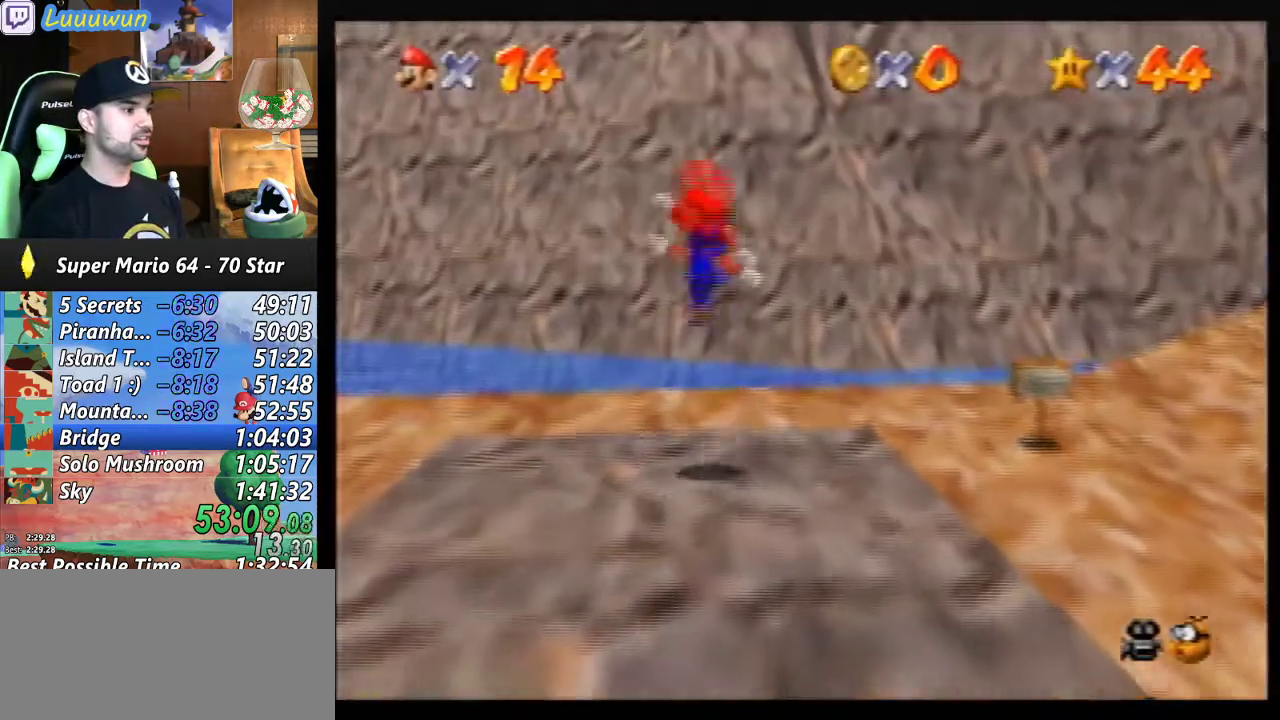
{"buttons": [], "left_stick": "up", "events": []}
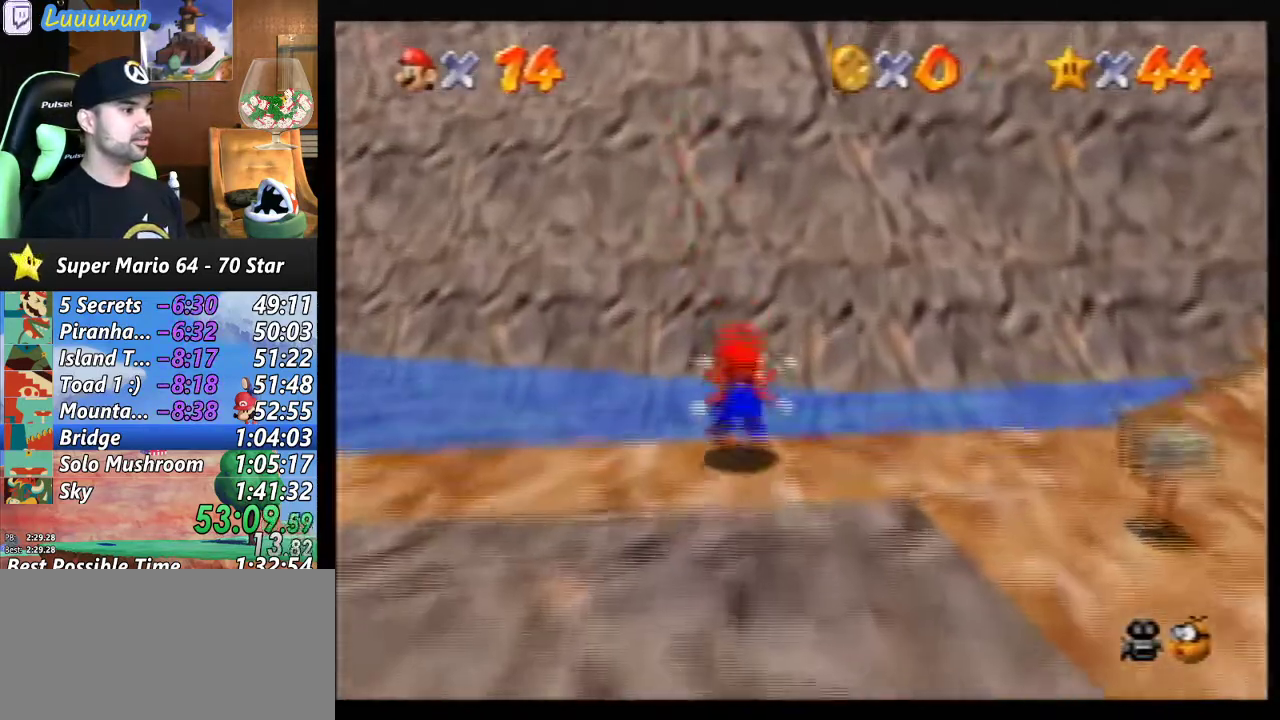
{"buttons": ["A", "Z"], "left_stick": "up", "events": [[67, "Z", "down"], [133, "A", "down"]]}
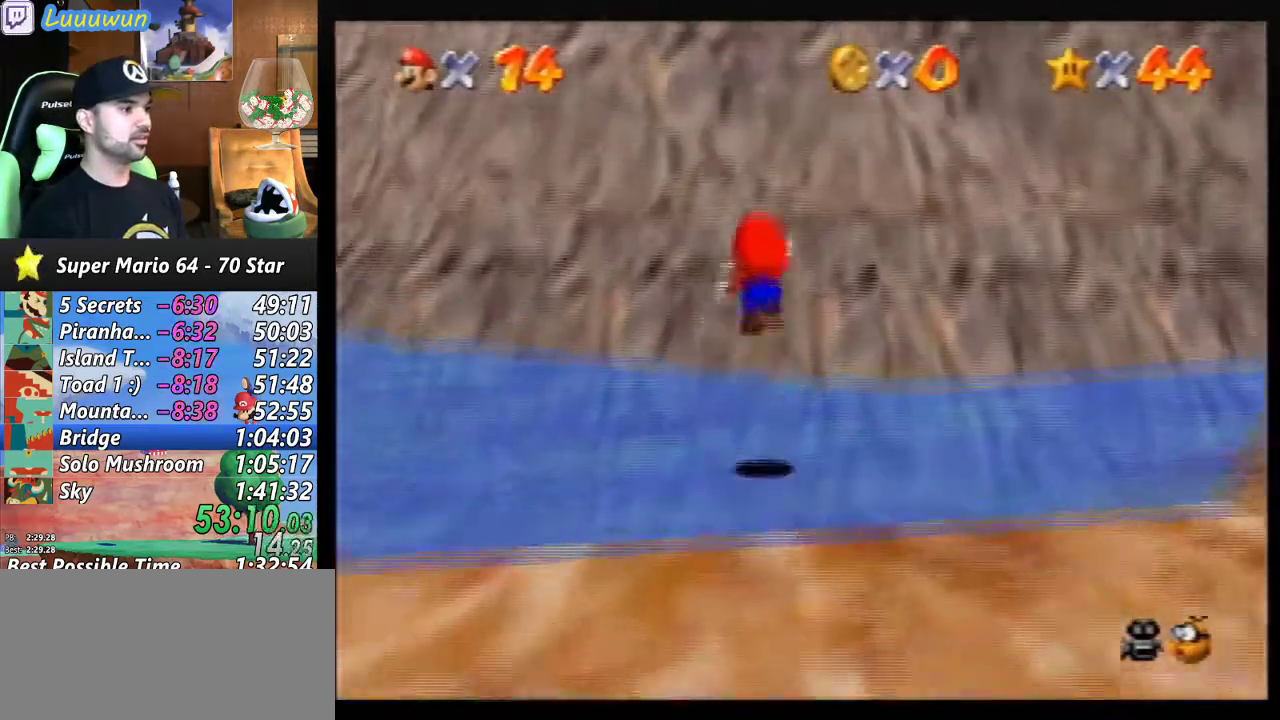
{"buttons": [], "left_stick": "up", "events": [[200, "A", "up"], [333, "Z", "up"]]}
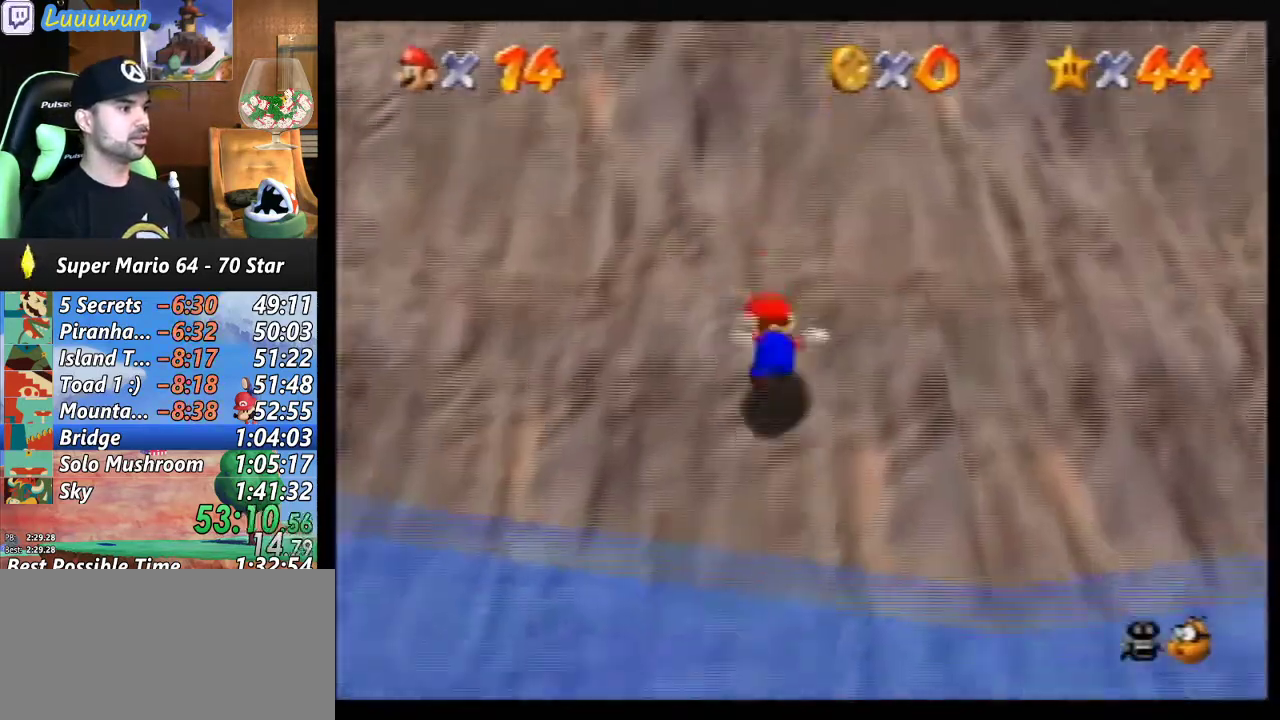
{"buttons": ["B"], "left_stick": "up-right", "events": [[233, "left_stick", "up-right"], [333, "B", "down"]]}
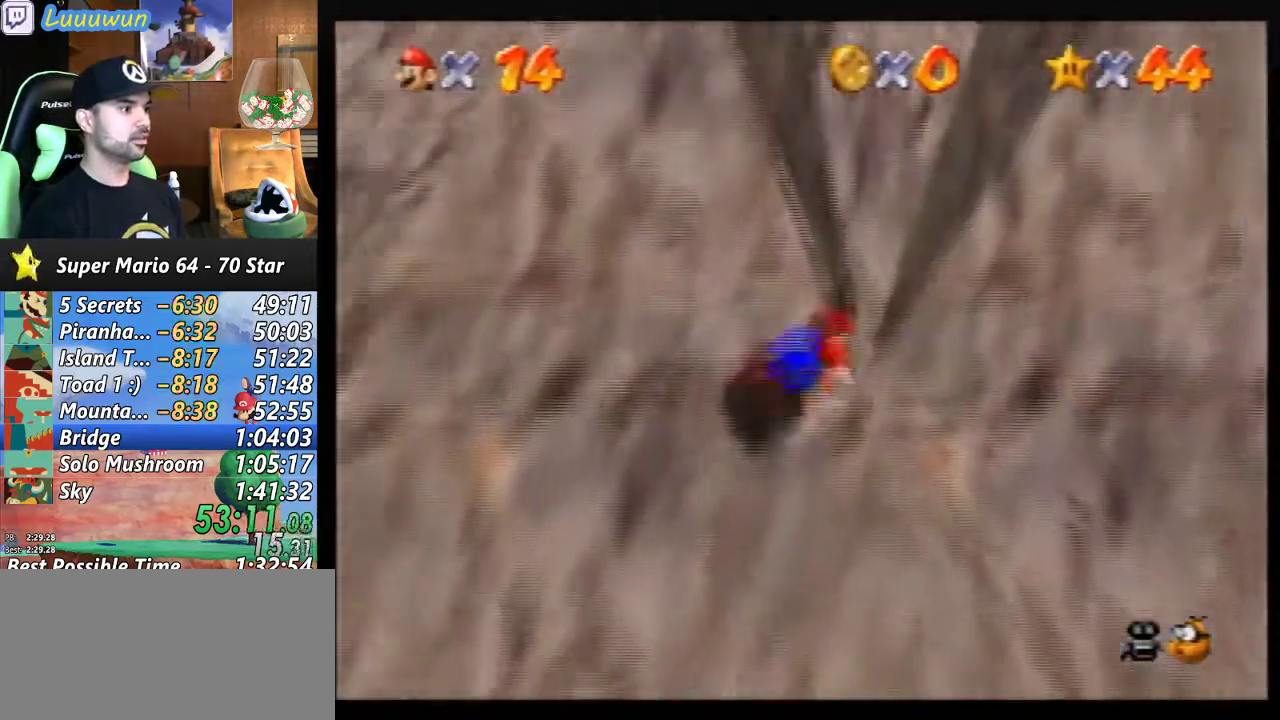
{"buttons": [], "left_stick": "up", "events": [[200, "B", "up"], [367, "left_stick", "up"]]}
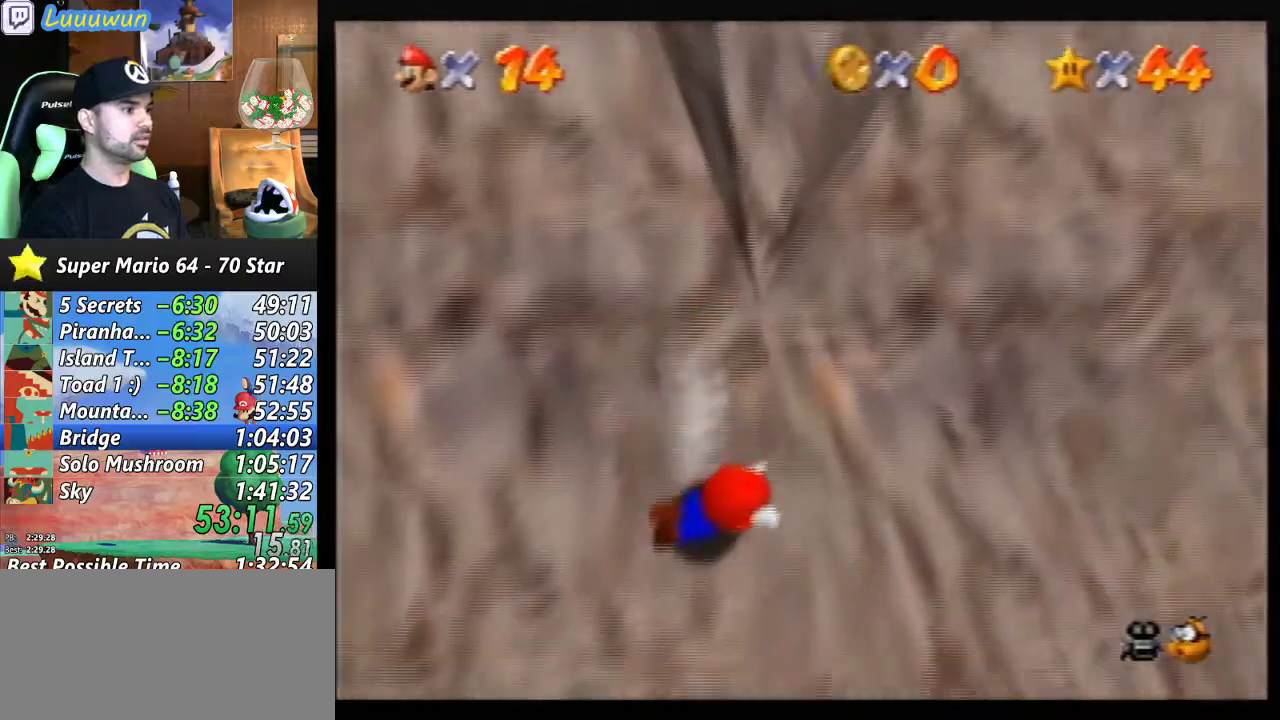
{"buttons": [], "left_stick": "down-right", "events": [[100, "left_stick", "center"], [133, "A", "down"], [233, "left_stick", "down-right"], [267, "A", "up"], [333, "A", "down"], [433, "A", "up"]]}
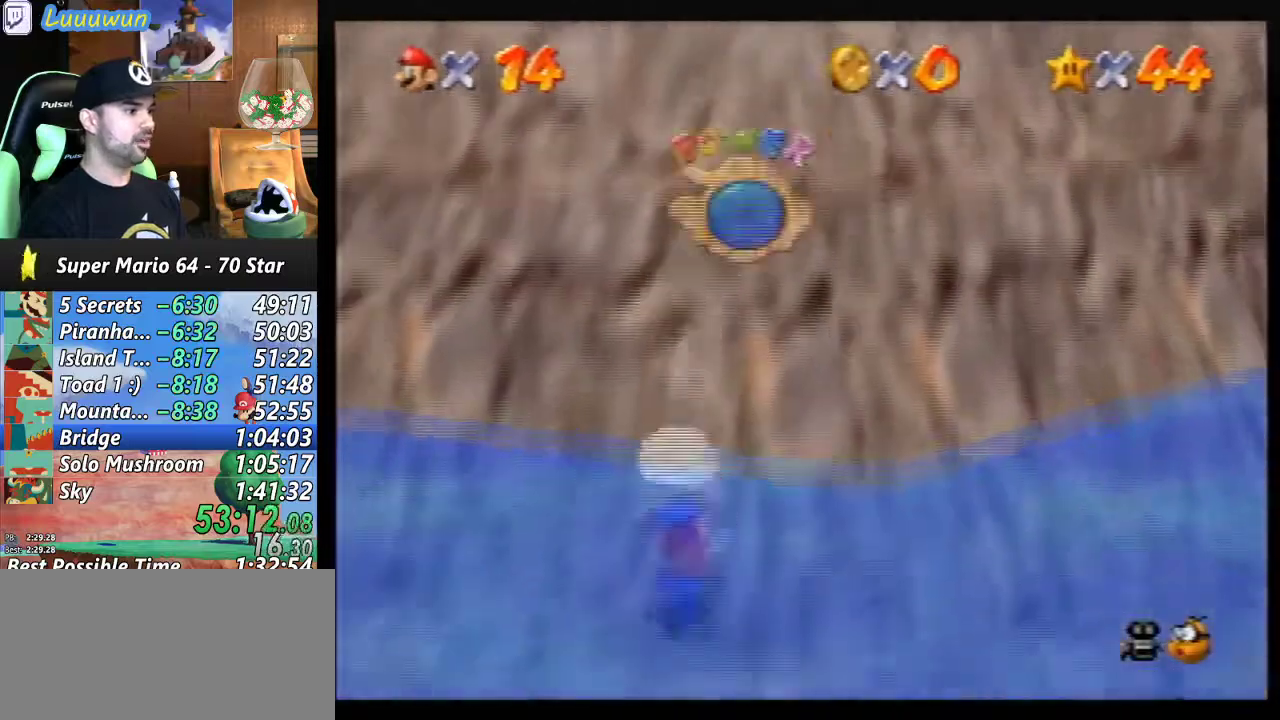
{"buttons": [], "left_stick": "down-right", "events": [[33, "A", "down"], [167, "A", "up"], [167, "left_stick", "down"], [200, "A", "down"], [267, "left_stick", "down-right"], [300, "A", "up"]]}
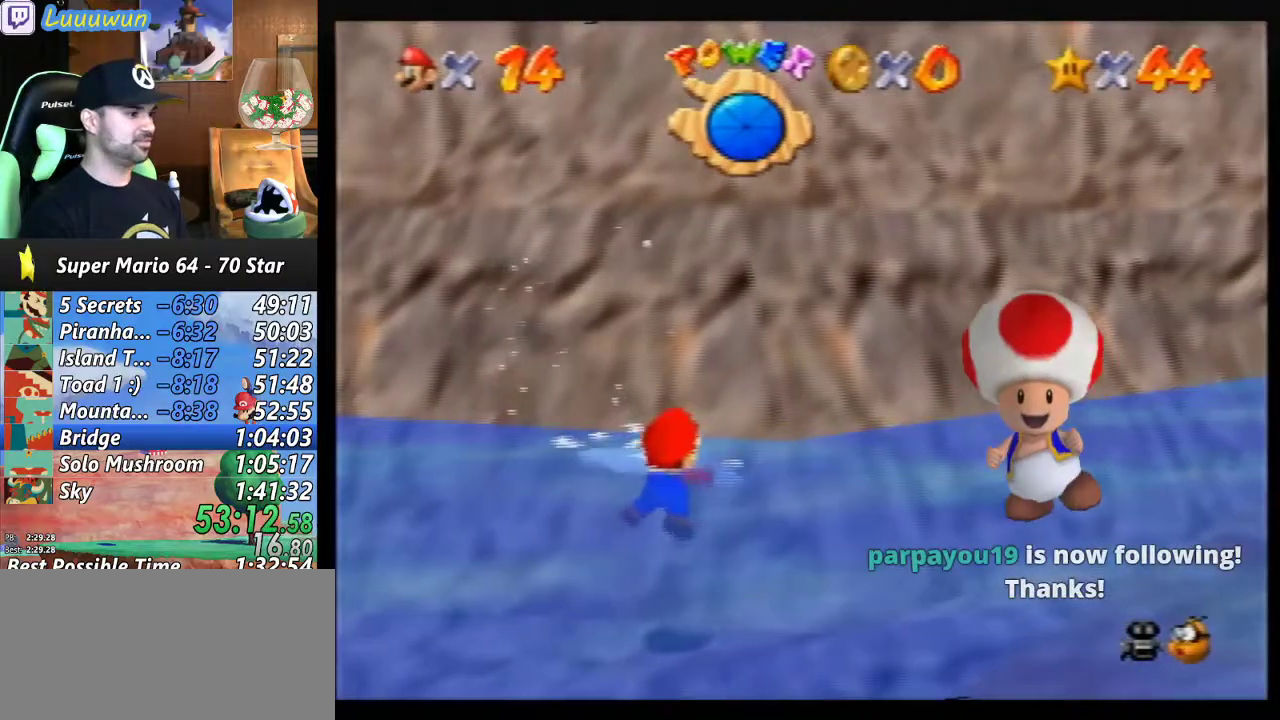
{"buttons": [], "left_stick": "down-right", "events": [[167, "A", "down"], [267, "A", "up"]]}
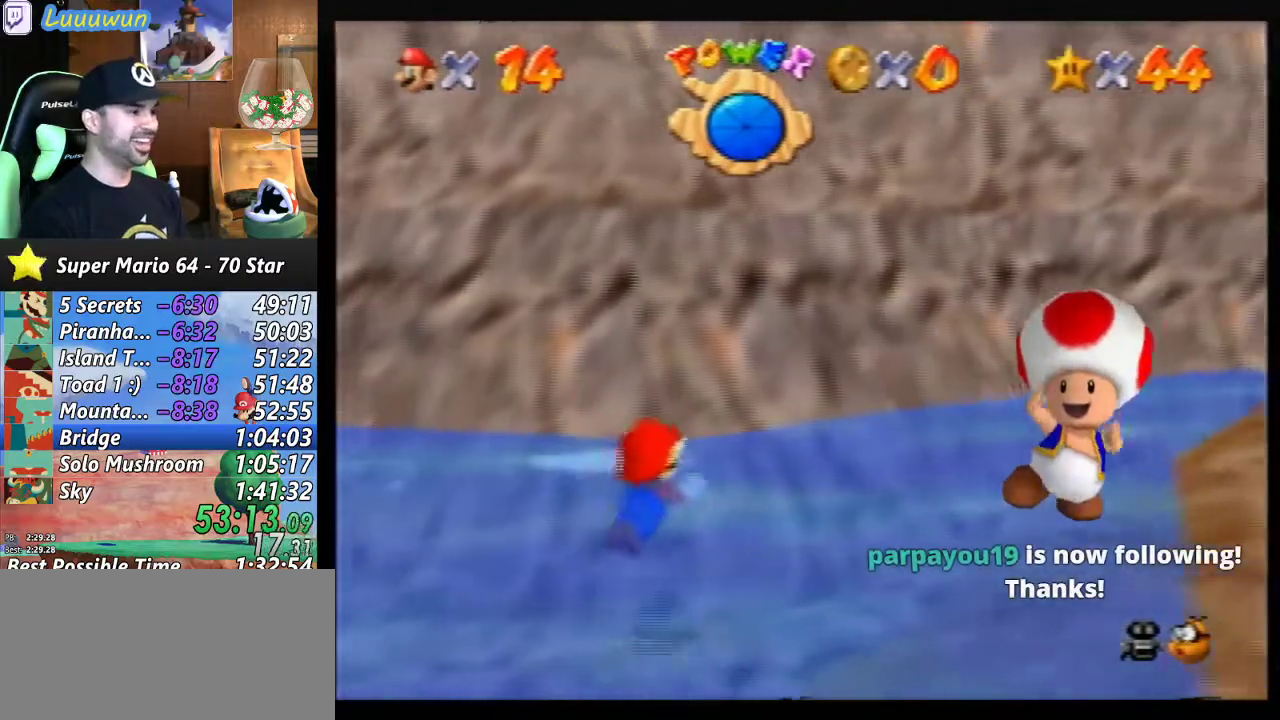
{"buttons": [], "left_stick": "down-right", "events": [[67, "A", "down"], [167, "A", "up"]]}
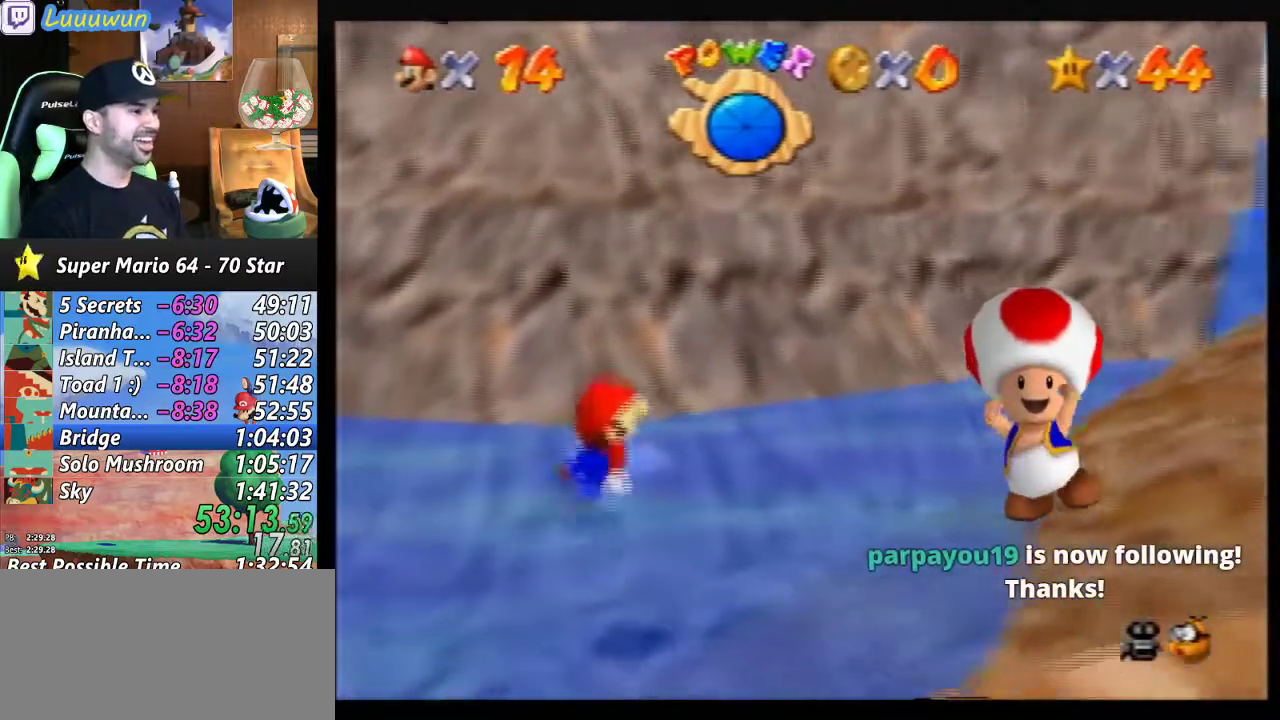
{"buttons": [], "left_stick": "down", "events": [[167, "A", "down"], [333, "A", "up"], [433, "left_stick", "down"]]}
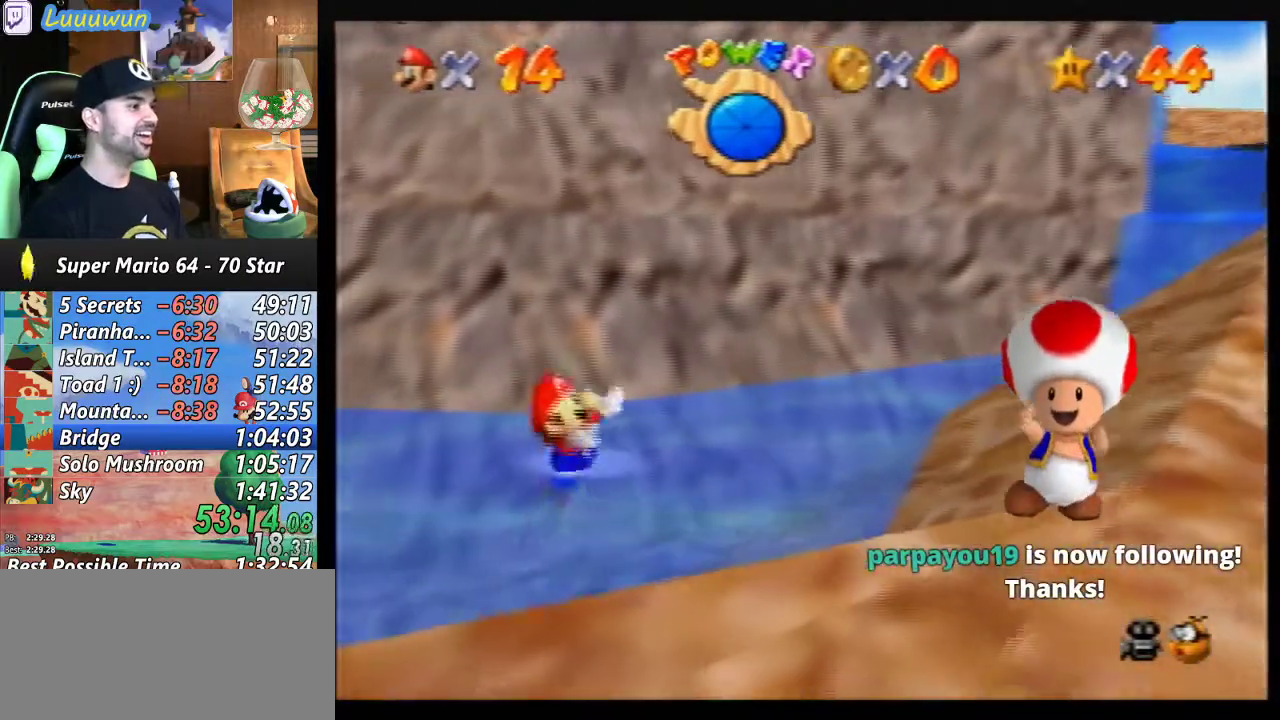
{"buttons": [], "left_stick": "down", "events": [[333, "A", "down"], [500, "A", "up"]]}
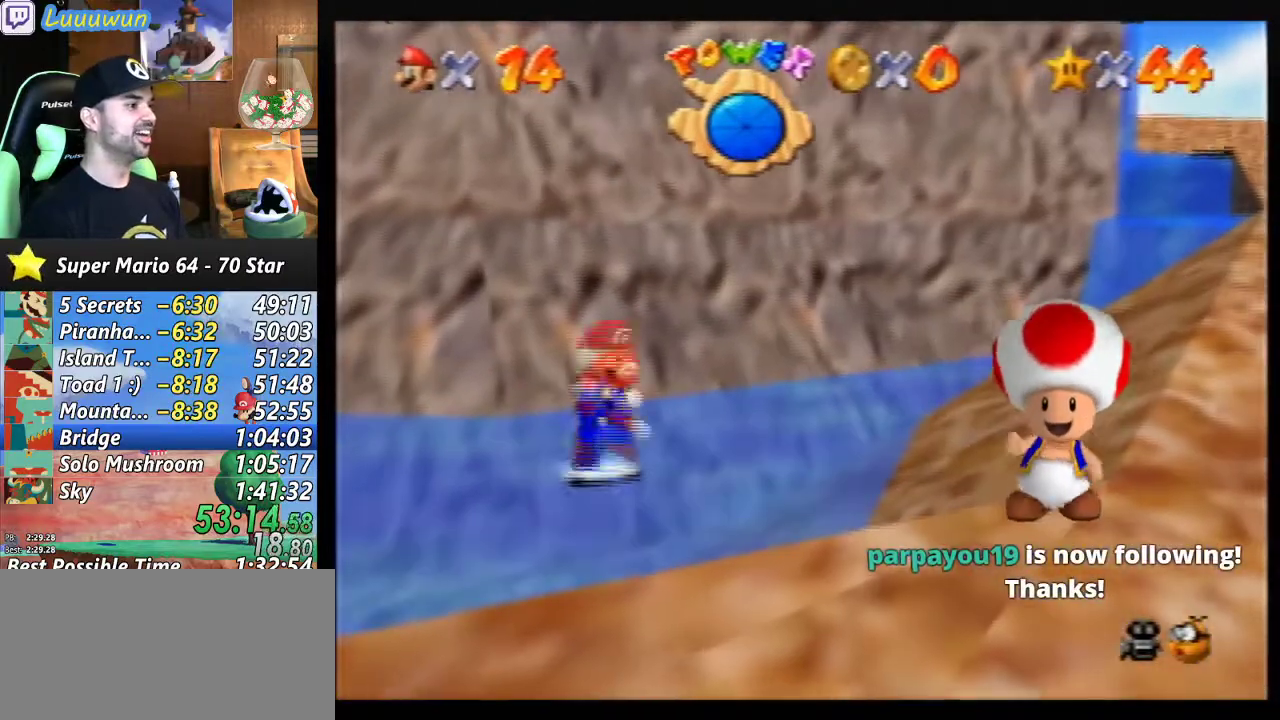
{"buttons": [], "left_stick": "down-right", "events": [[500, "left_stick", "down-right"]]}
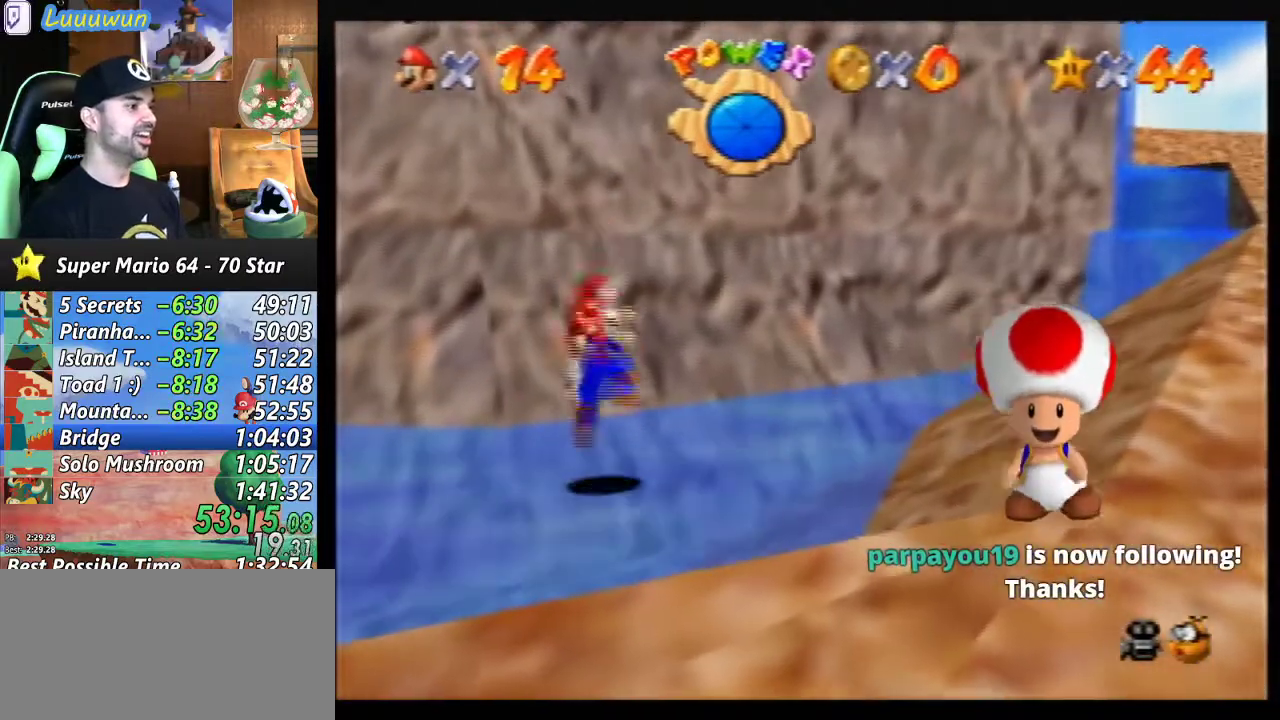
{"buttons": [], "left_stick": "down-right", "events": [[167, "C_LEFT", "down"], [233, "C_LEFT", "up"], [333, "C_LEFT", "down"], [467, "C_LEFT", "up"]]}
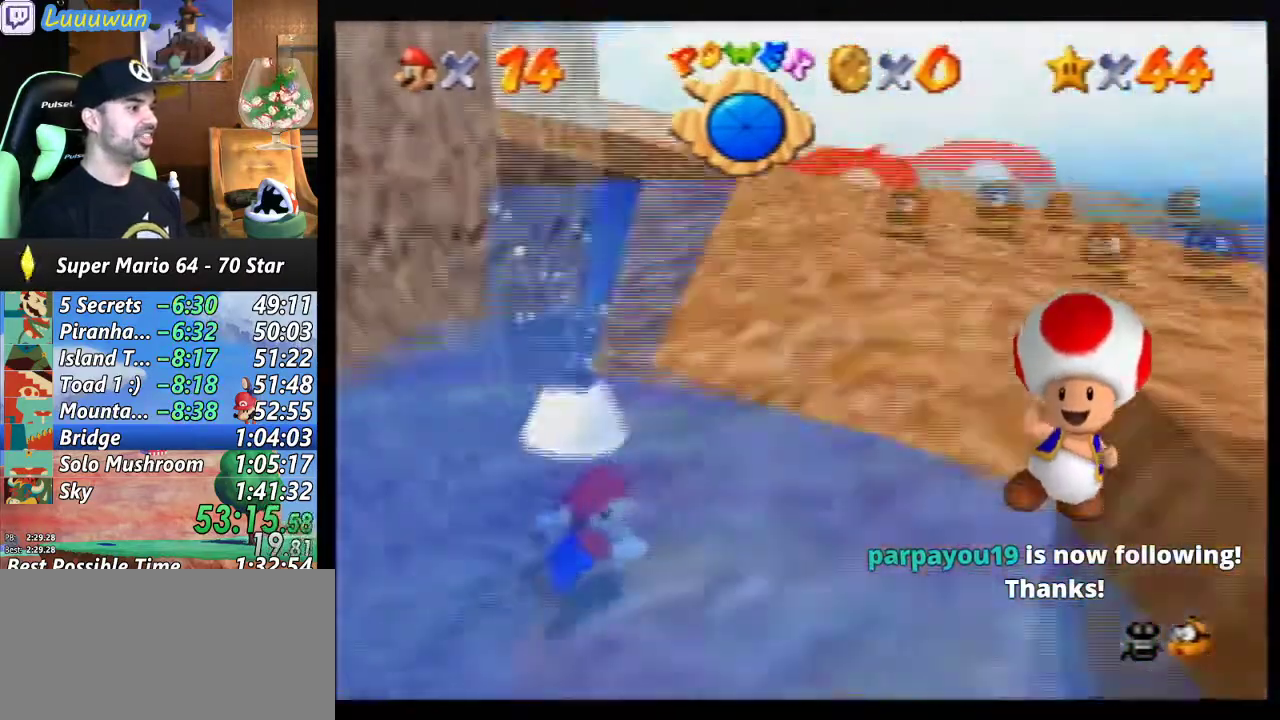
{"buttons": [], "left_stick": "up-right", "events": [[67, "left_stick", "right"], [200, "A", "down"], [233, "left_stick", "down"], [400, "A", "up"], [400, "left_stick", "right"], [467, "left_stick", "up-right"]]}